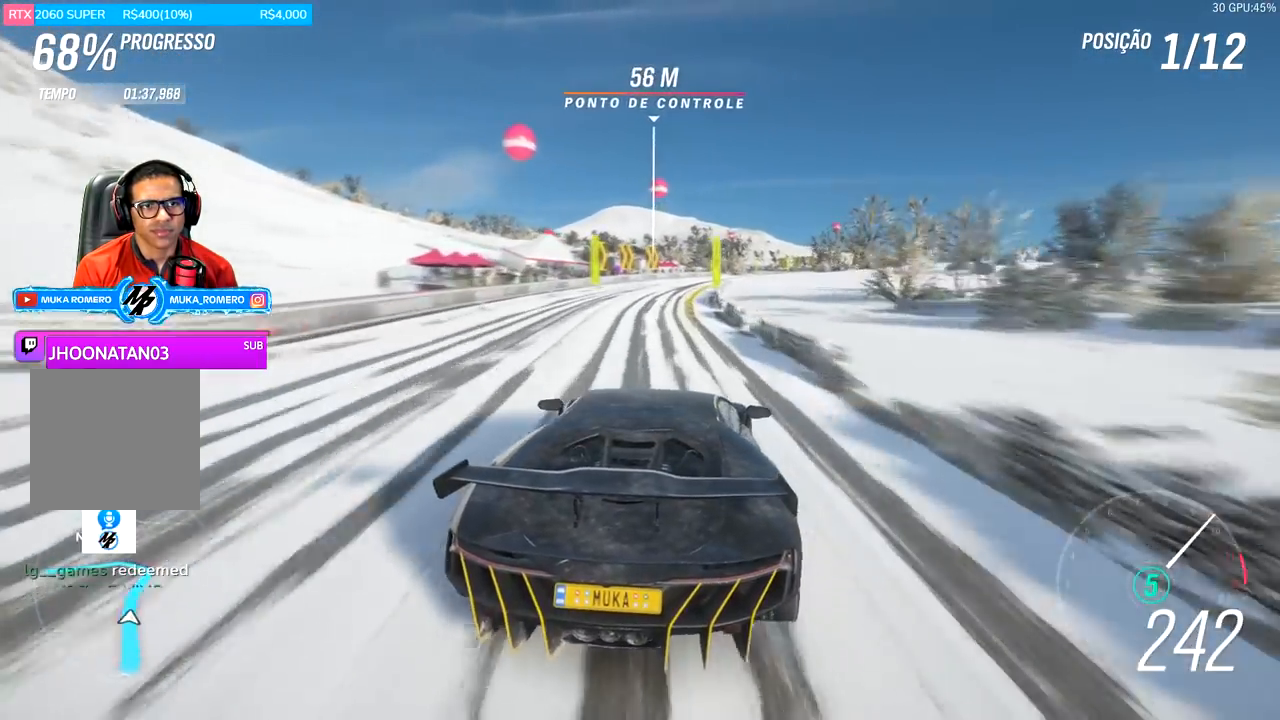
Gameplay with a controller (Xbox layout); each line is a JSON object with the inputs held at the frame after it. "events" lists button and stick changes between this image and that frame as [ms after this image, input, new state], when the widget could be followed in between.
{"buttons": ["R2"], "left_stick": "right", "right_stick": "center", "events": [[17, "left_stick", "right"], [184, "left_stick", "center"], [468, "left_stick", "right"]]}
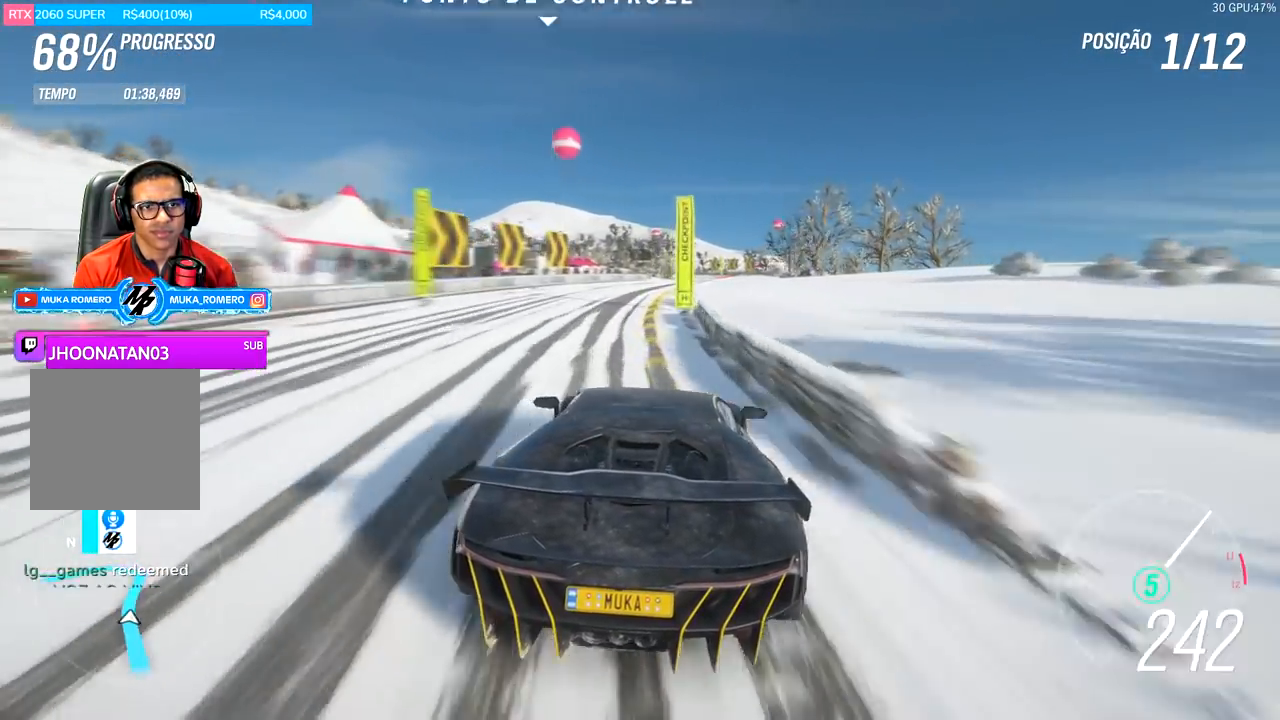
{"buttons": ["R2"], "left_stick": "right", "right_stick": "center", "events": []}
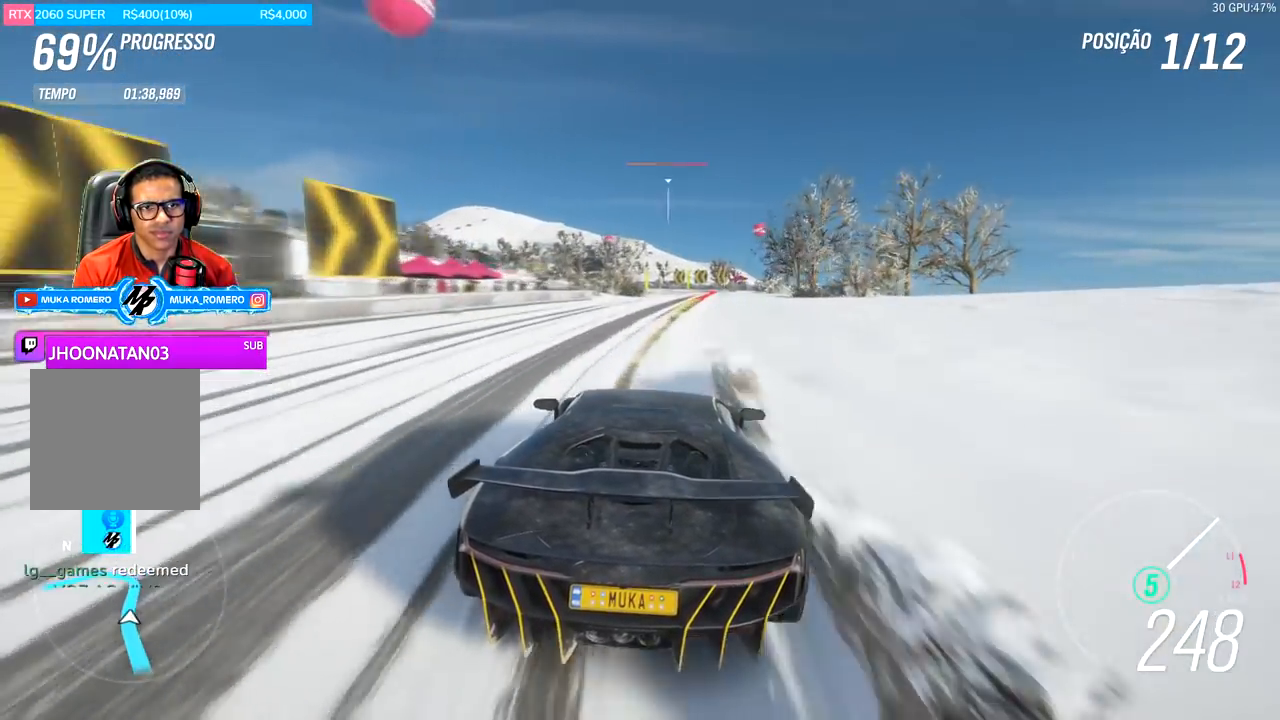
{"buttons": [], "left_stick": "center", "right_stick": "center", "events": [[67, "left_stick", "center"], [167, "left_stick", "right"], [333, "left_stick", "center"], [367, "R2", "up"]]}
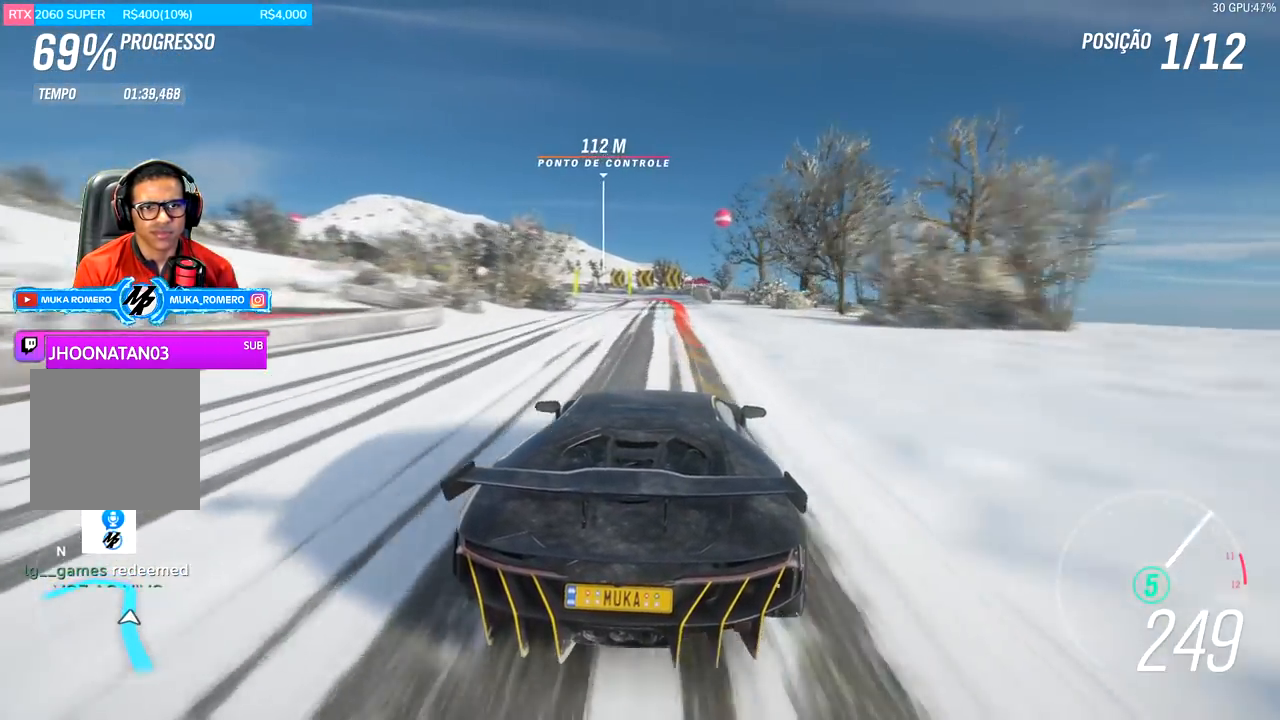
{"buttons": ["L2"], "left_stick": "left", "right_stick": "center", "events": [[50, "L2", "down"], [67, "A", "down"], [67, "X", "down"], [200, "A", "up"], [200, "X", "up"], [251, "left_stick", "left"]]}
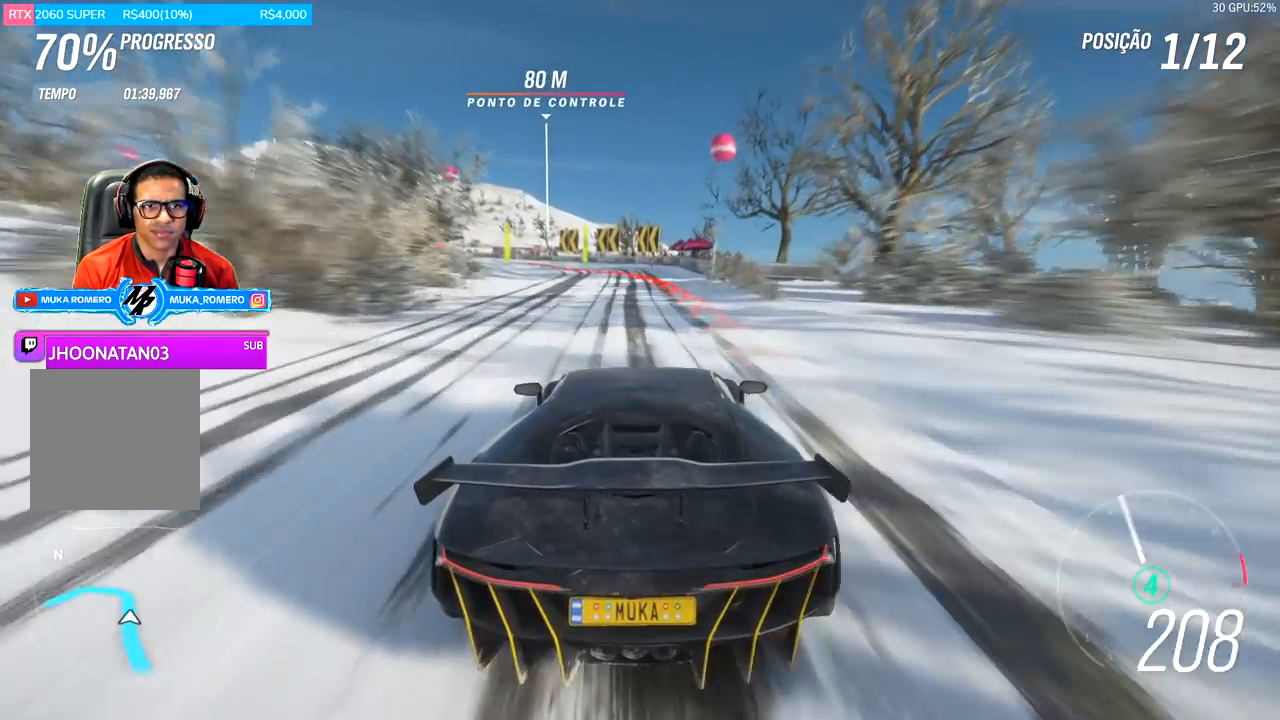
{"buttons": [], "left_stick": "left", "right_stick": "center", "events": [[100, "R2", "down"], [133, "A", "down"], [133, "X", "down"], [217, "A", "up"], [217, "X", "up"], [267, "R2", "up"], [300, "L2", "up"]]}
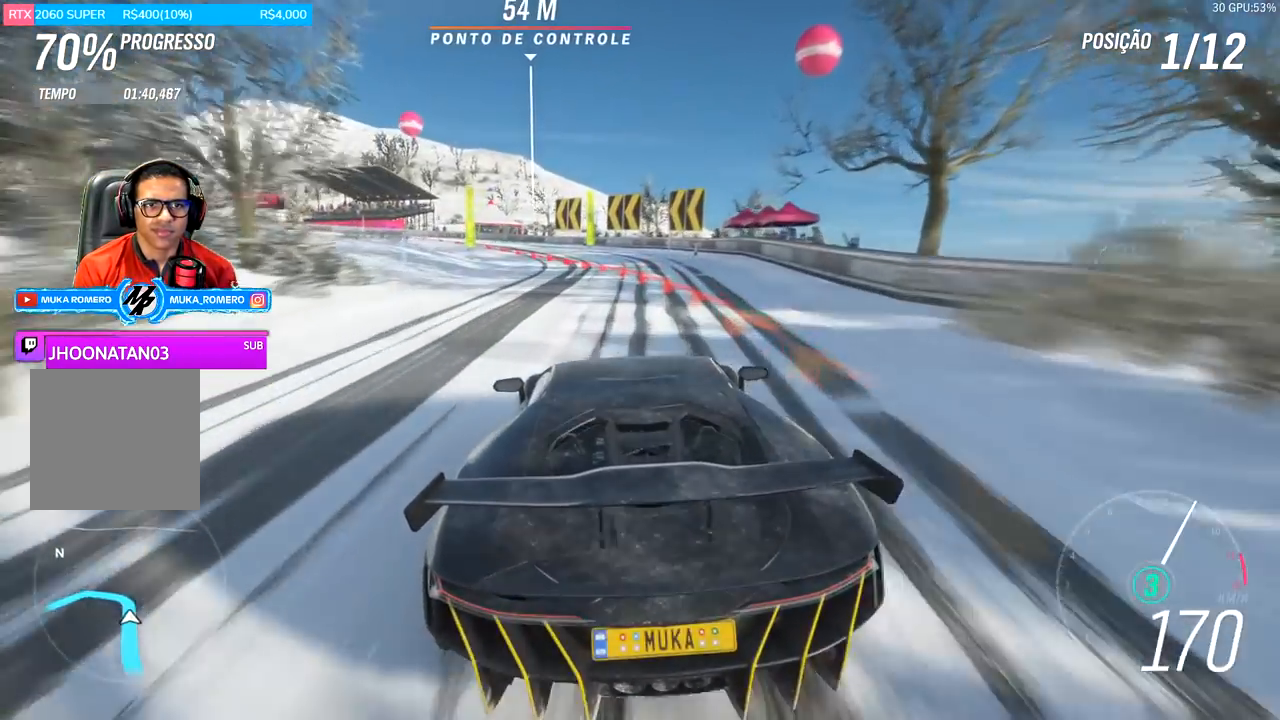
{"buttons": ["L2"], "left_stick": "left", "right_stick": "center", "events": [[100, "L2", "down"], [200, "L2", "up"], [301, "L2", "down"], [401, "L2", "up"], [467, "L2", "down"]]}
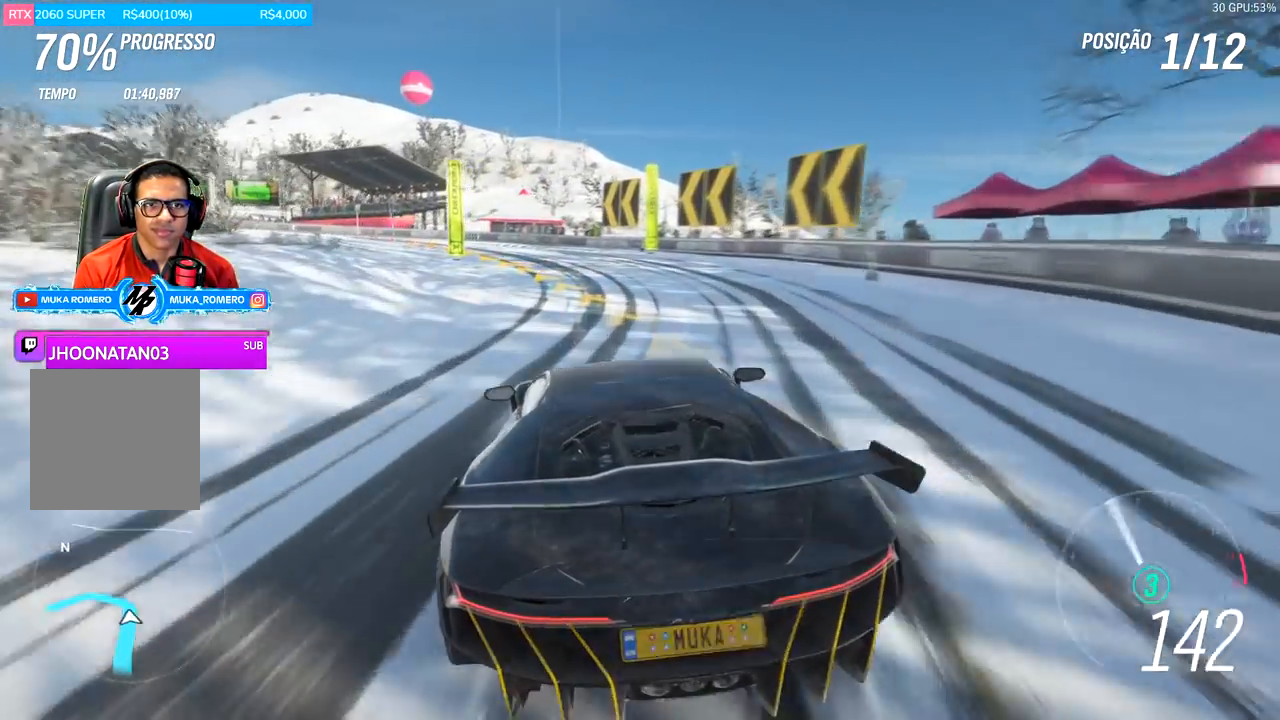
{"buttons": [], "left_stick": "left", "right_stick": "center", "events": [[67, "L2", "up"]]}
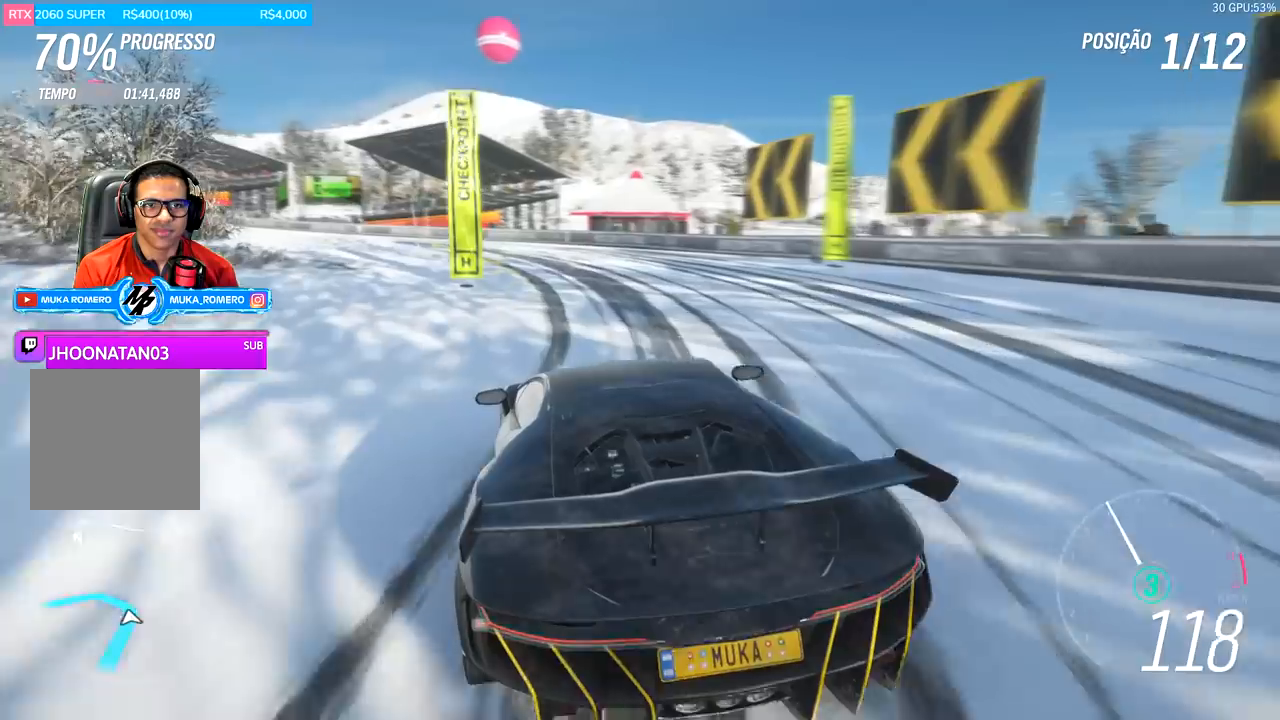
{"buttons": ["R2"], "left_stick": "left", "right_stick": "center", "events": [[67, "R2", "down"]]}
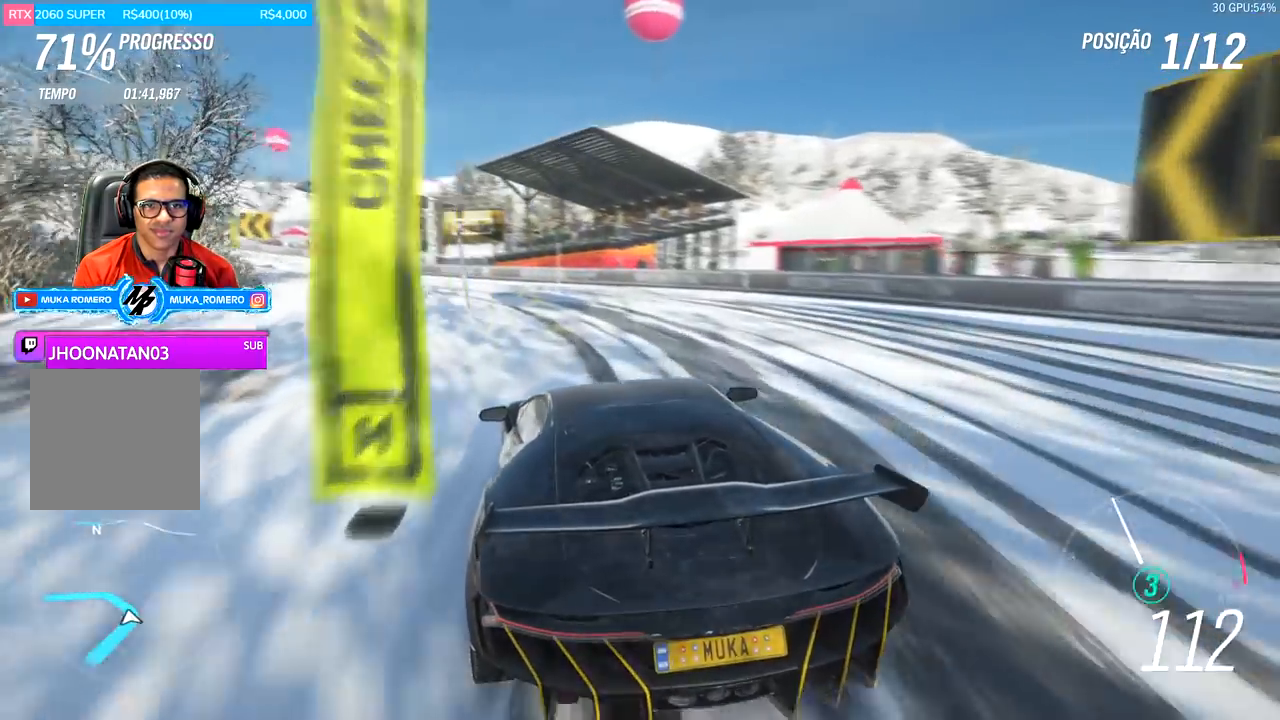
{"buttons": ["R2"], "left_stick": "left", "right_stick": "center", "events": [[300, "left_stick", "center"], [467, "left_stick", "left"]]}
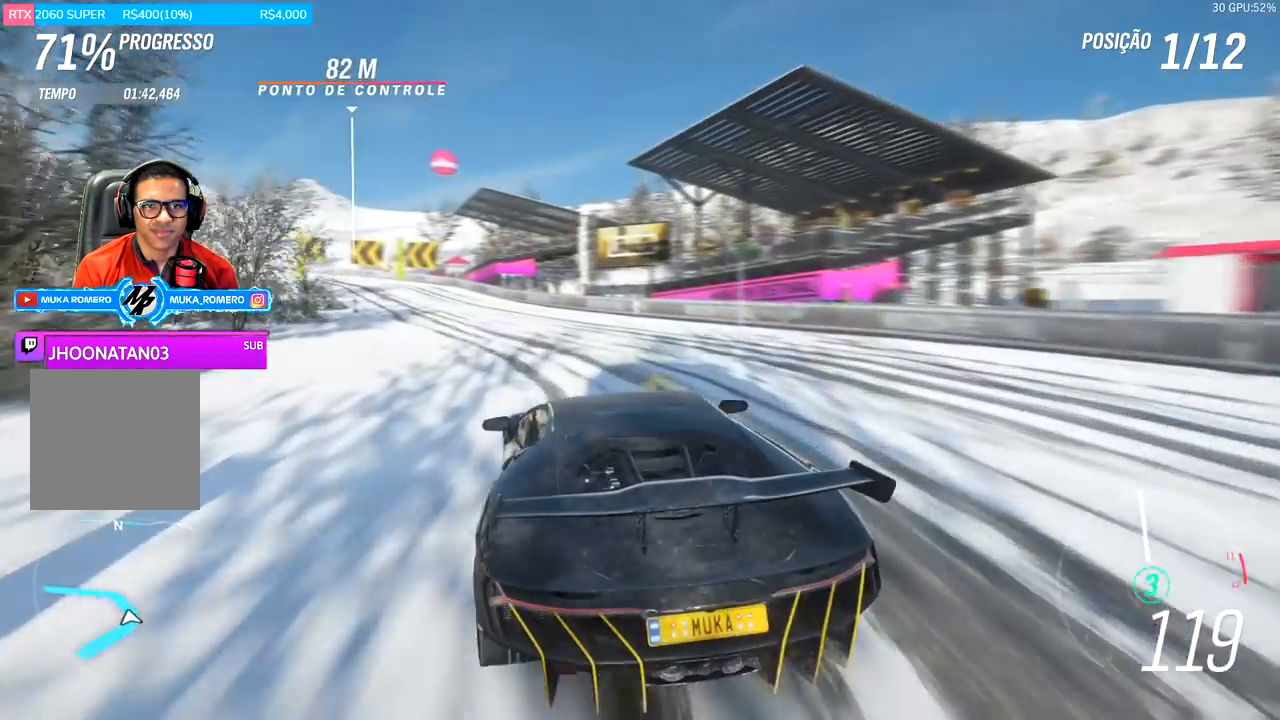
{"buttons": ["R2"], "left_stick": "center", "right_stick": "center", "events": [[200, "left_stick", "center"]]}
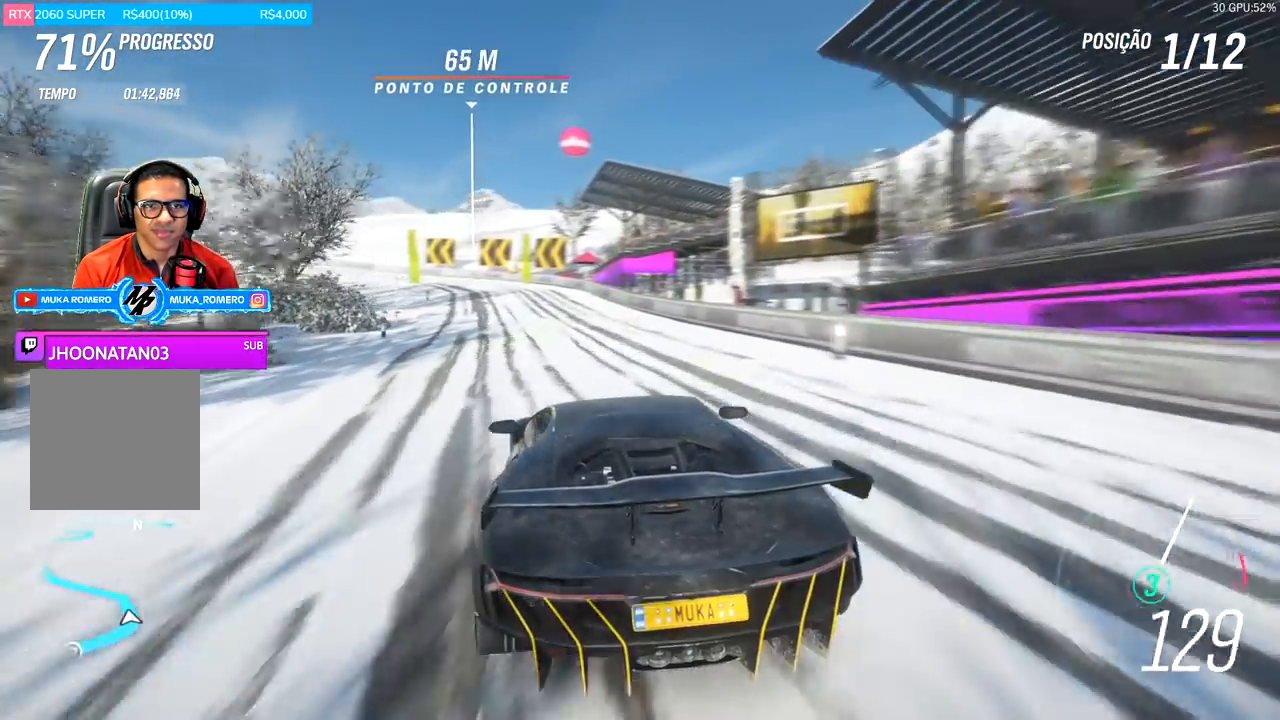
{"buttons": ["R2"], "left_stick": "center", "right_stick": "center", "events": [[100, "left_stick", "left"], [200, "left_stick", "center"]]}
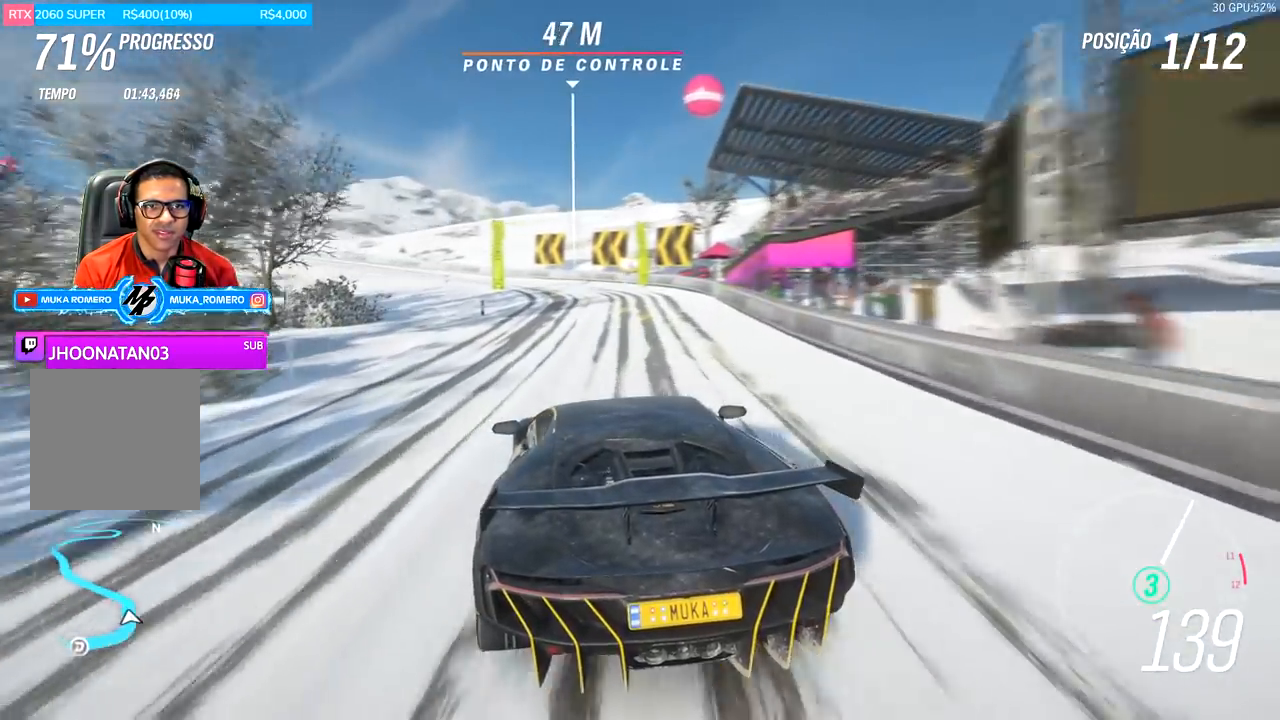
{"buttons": ["R2"], "left_stick": "left", "right_stick": "center", "events": [[301, "left_stick", "left"]]}
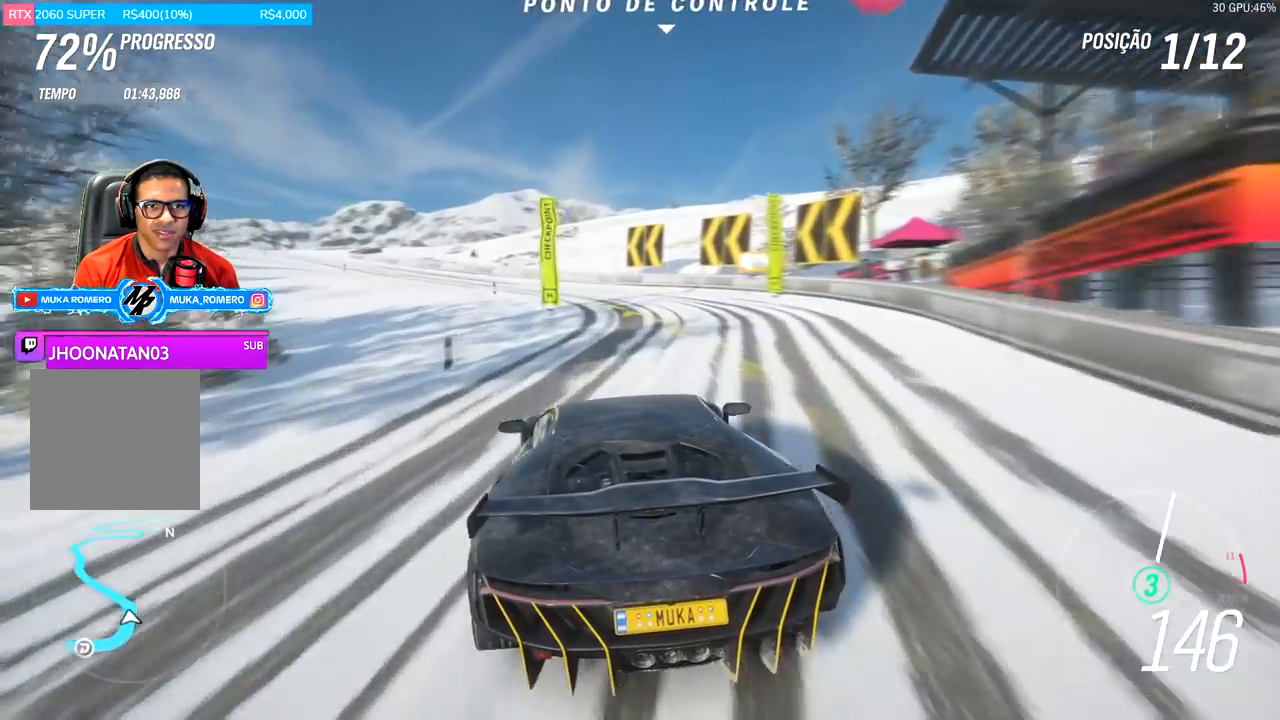
{"buttons": ["R2"], "left_stick": "left", "right_stick": "center", "events": []}
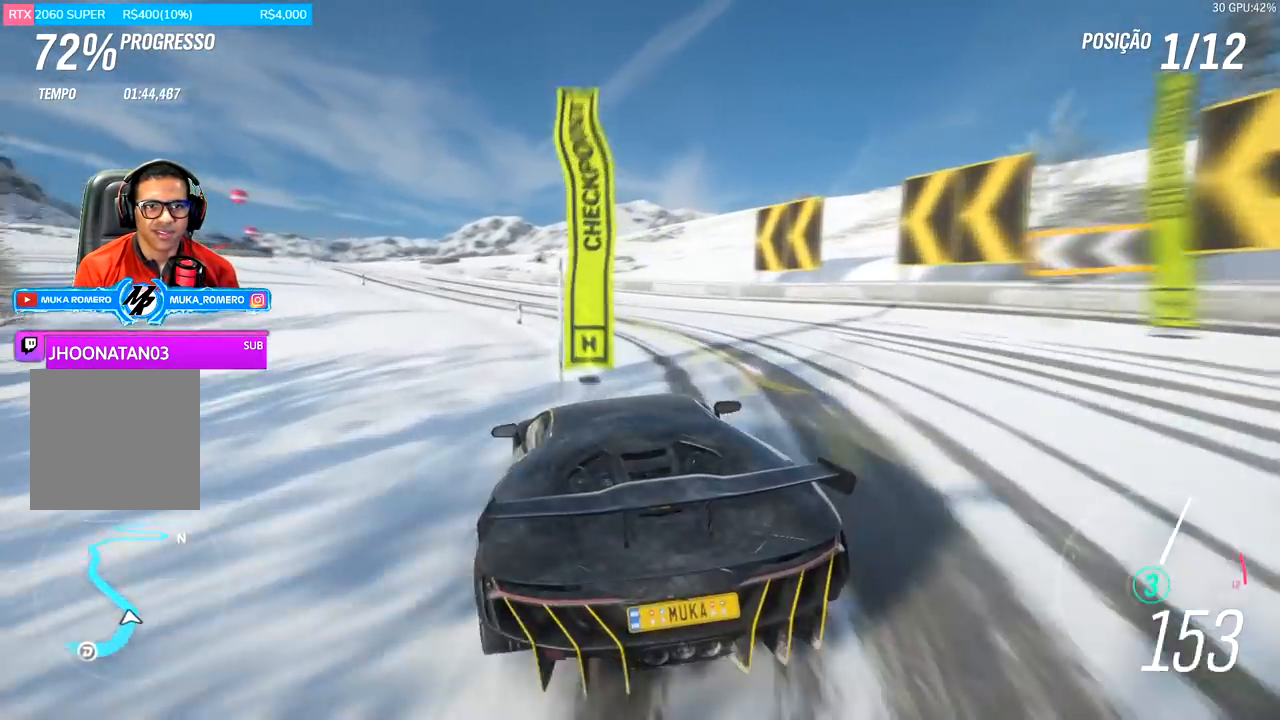
{"buttons": ["R2"], "left_stick": "center", "right_stick": "center", "events": [[67, "left_stick", "center"], [217, "left_stick", "left"], [234, "A", "down"], [234, "B", "down"], [284, "left_stick", "down-left"], [334, "A", "up"], [334, "B", "up"], [451, "left_stick", "center"]]}
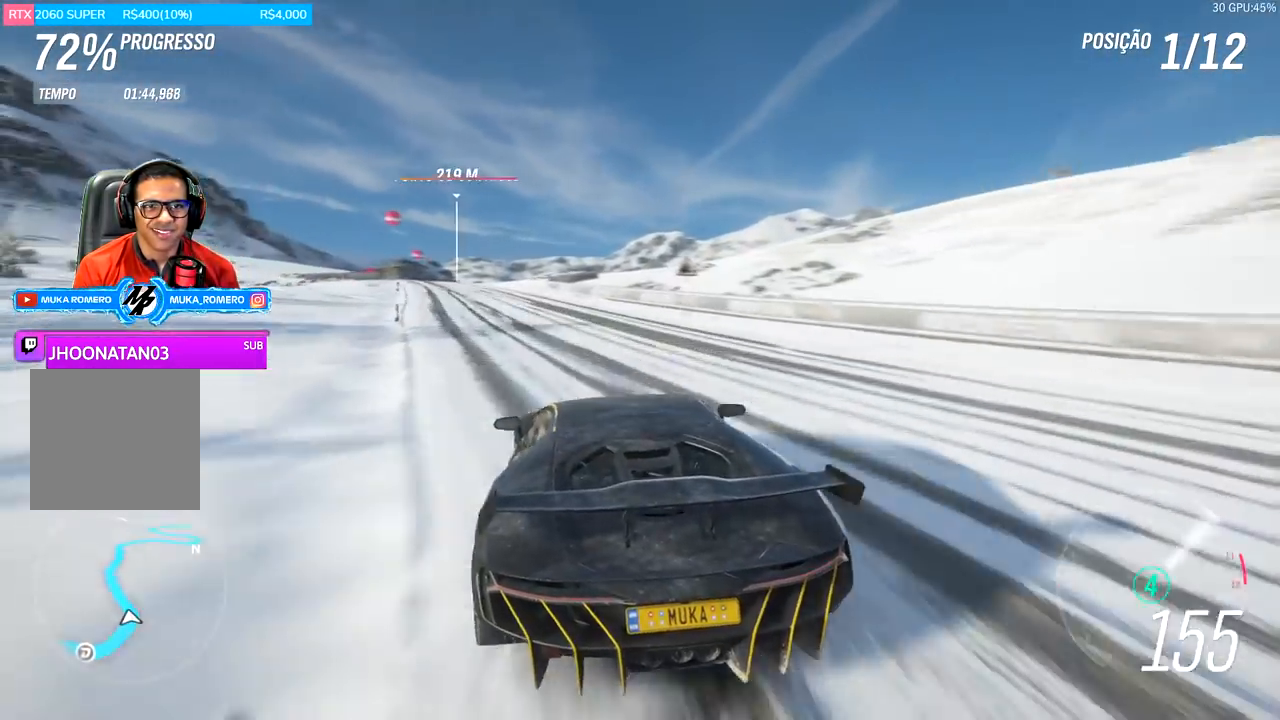
{"buttons": ["R2"], "left_stick": "center", "right_stick": "center", "events": [[33, "left_stick", "left"], [333, "left_stick", "center"]]}
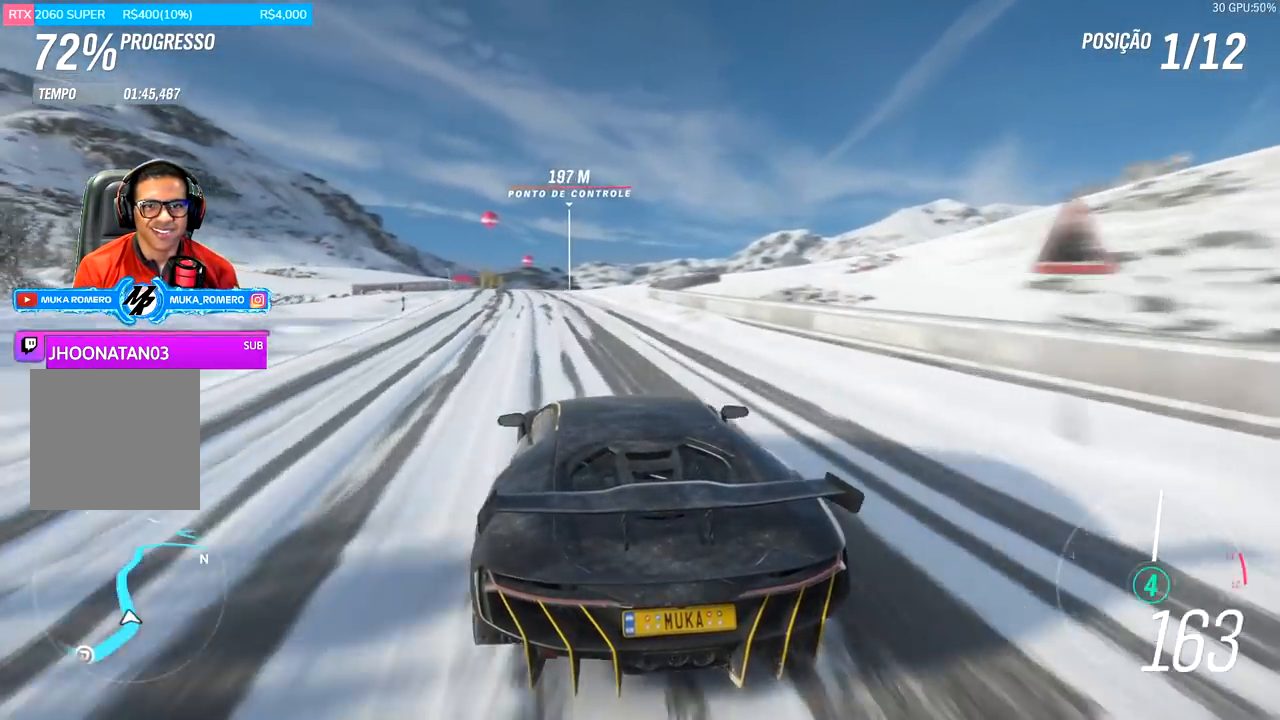
{"buttons": ["R2"], "left_stick": "center", "right_stick": "center", "events": [[67, "left_stick", "down-left"], [217, "left_stick", "center"]]}
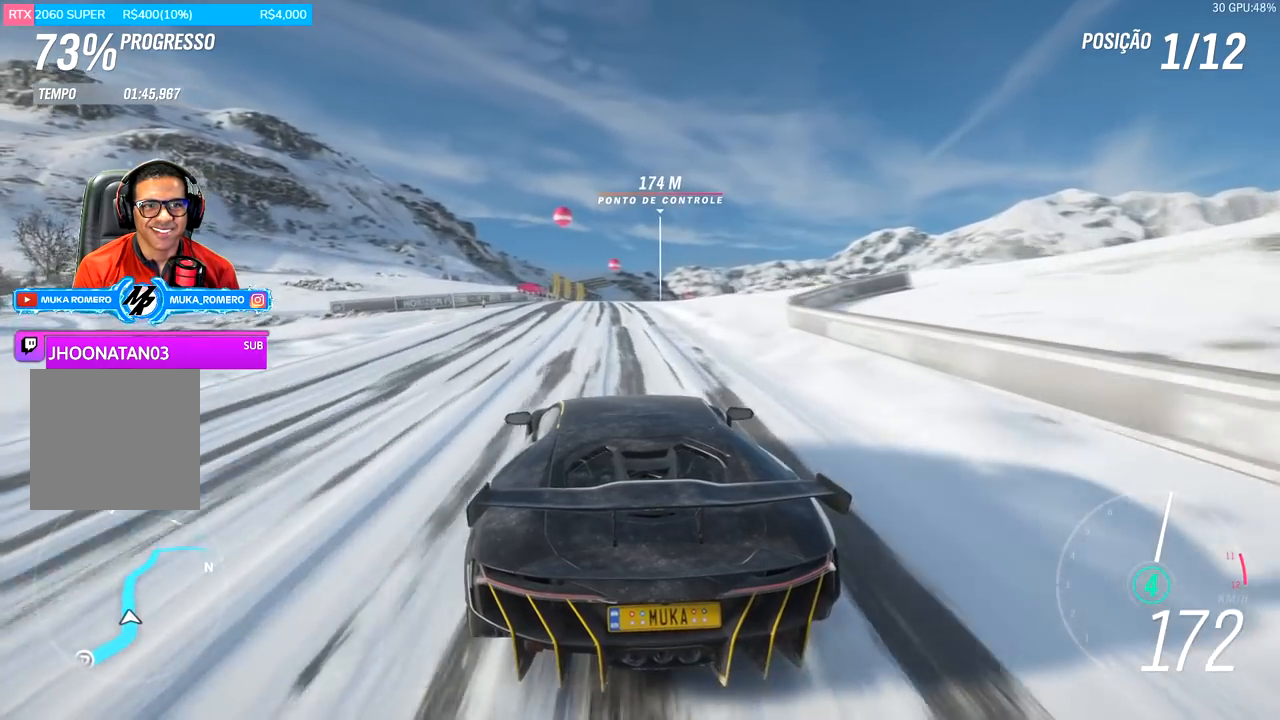
{"buttons": ["R2"], "left_stick": "right", "right_stick": "center", "events": [[417, "left_stick", "right"]]}
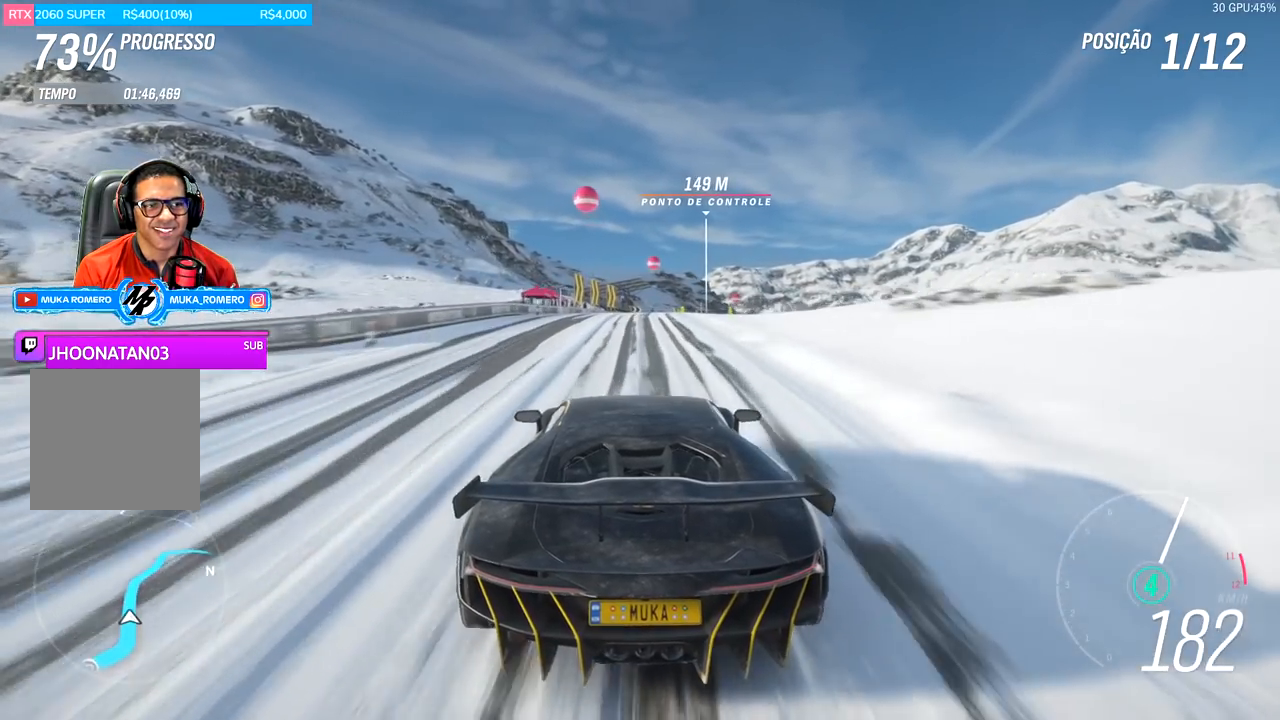
{"buttons": ["R2"], "left_stick": "center", "right_stick": "center", "events": [[34, "left_stick", "center"], [200, "left_stick", "right"], [434, "left_stick", "center"]]}
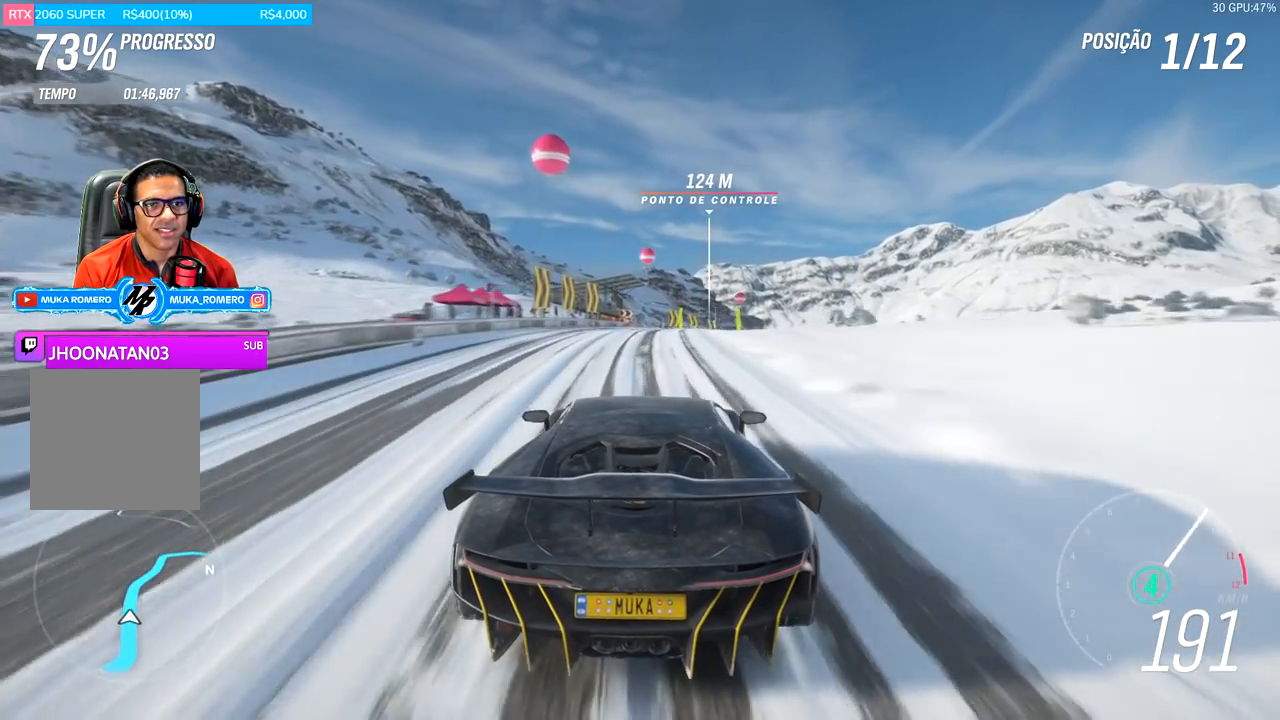
{"buttons": ["R2"], "left_stick": "right", "right_stick": "center", "events": [[83, "left_stick", "right"], [183, "left_stick", "center"], [417, "left_stick", "right"]]}
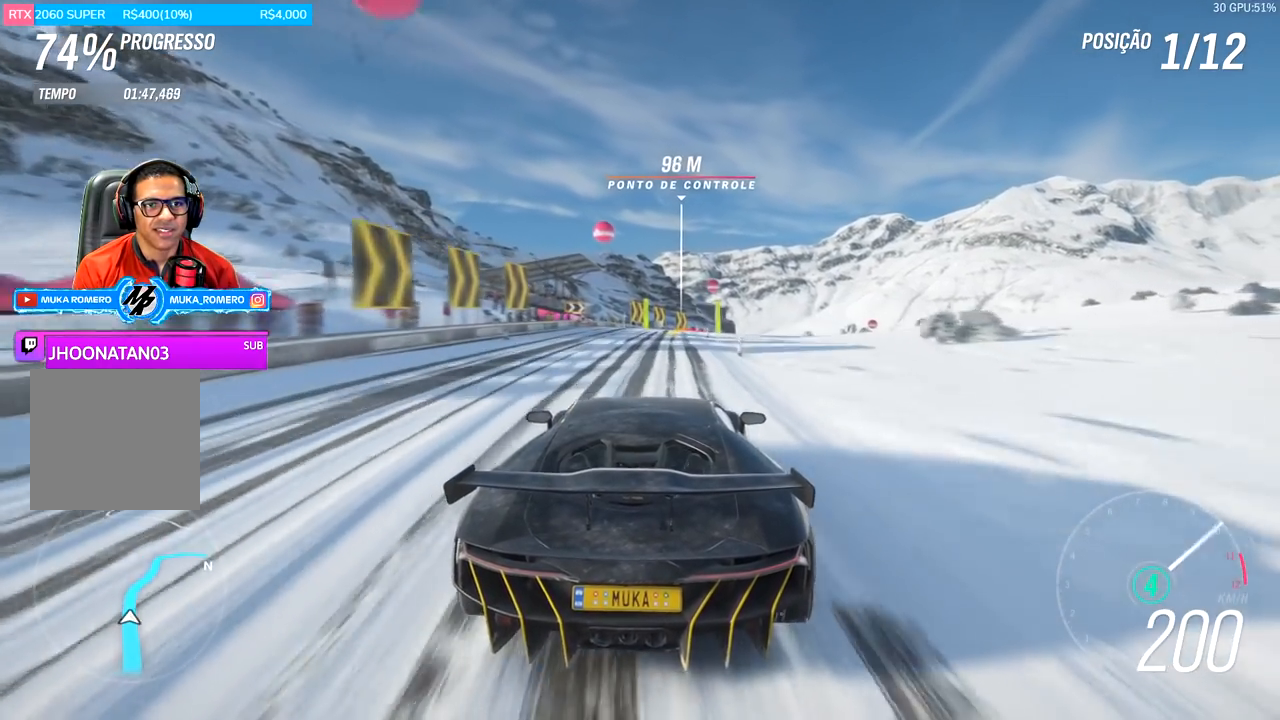
{"buttons": ["R2"], "left_stick": "right", "right_stick": "center", "events": [[167, "left_stick", "center"], [417, "left_stick", "right"]]}
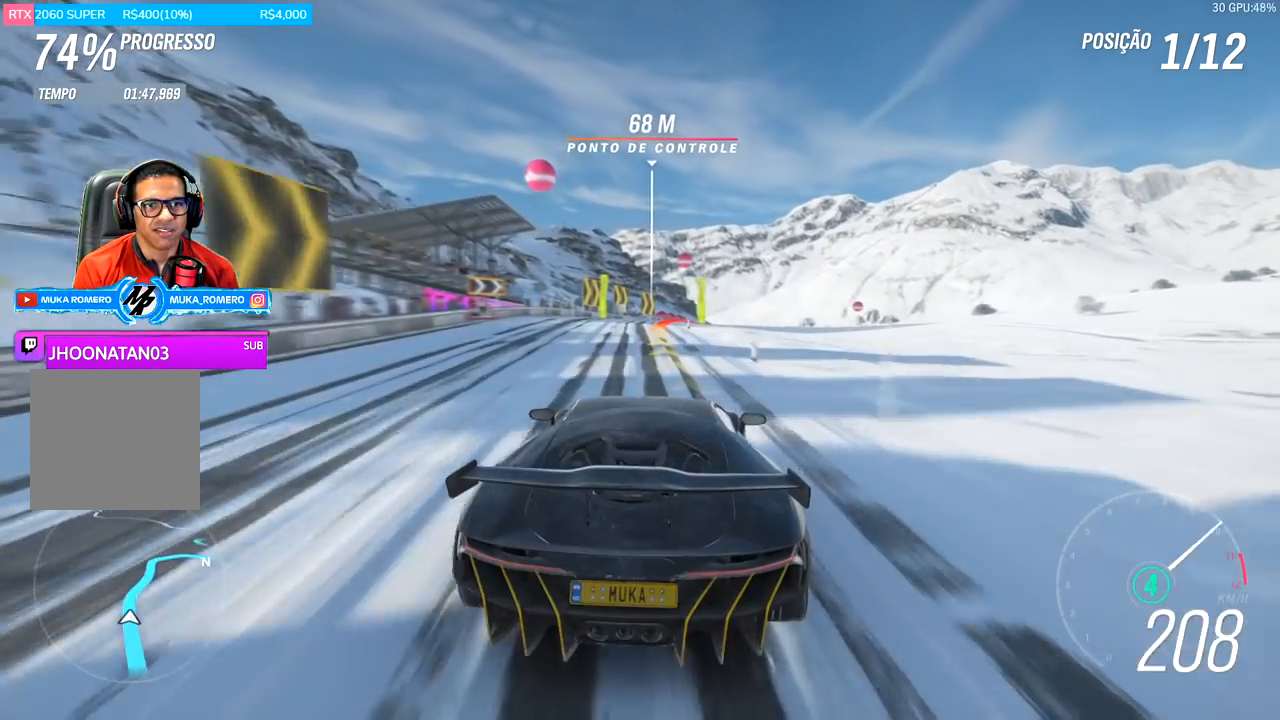
{"buttons": ["R2"], "left_stick": "center", "right_stick": "center", "events": [[333, "left_stick", "center"]]}
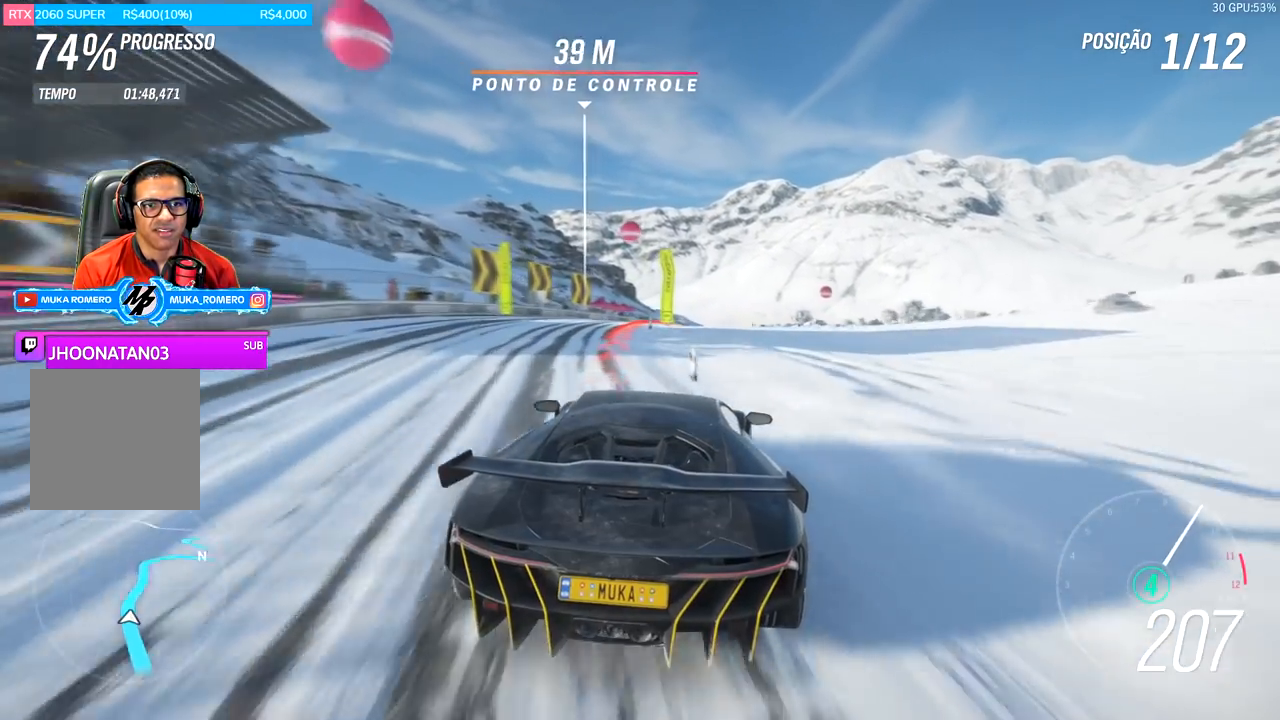
{"buttons": ["L2"], "left_stick": "right", "right_stick": "center", "events": [[267, "left_stick", "left"], [434, "R2", "up"], [434, "left_stick", "right"], [467, "L2", "down"]]}
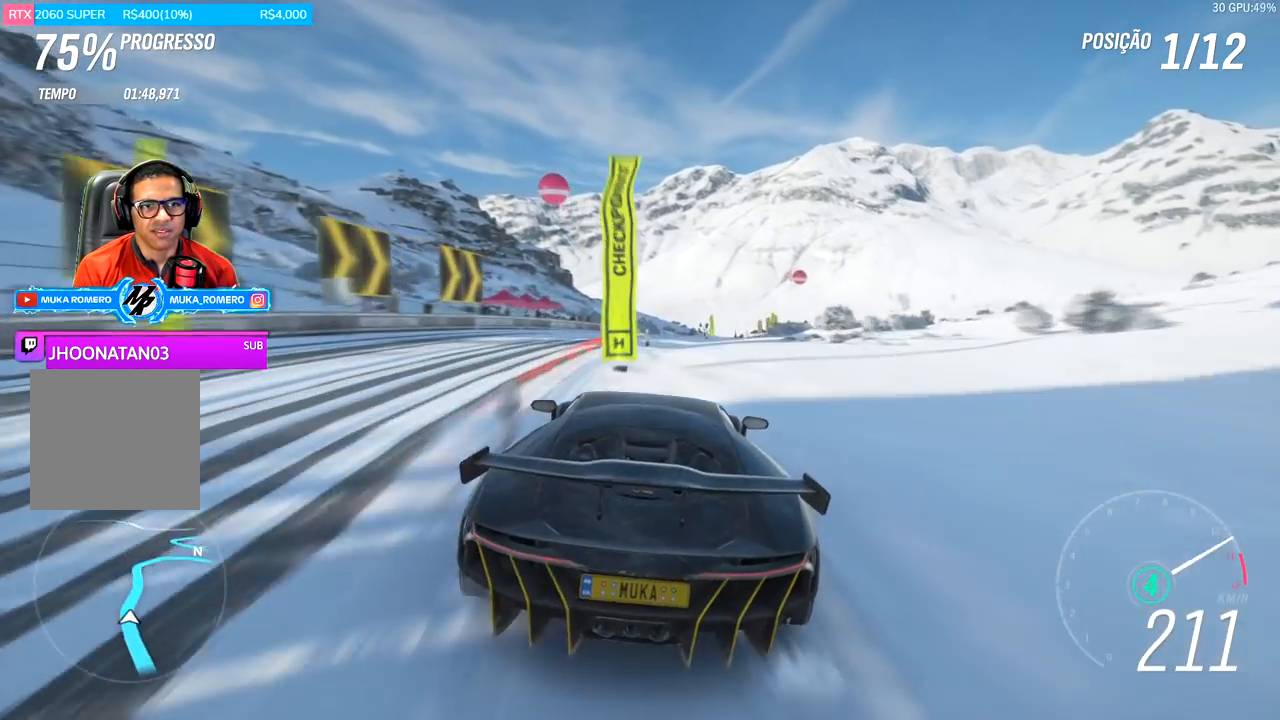
{"buttons": [], "left_stick": "right", "right_stick": "center", "events": [[83, "L2", "up"]]}
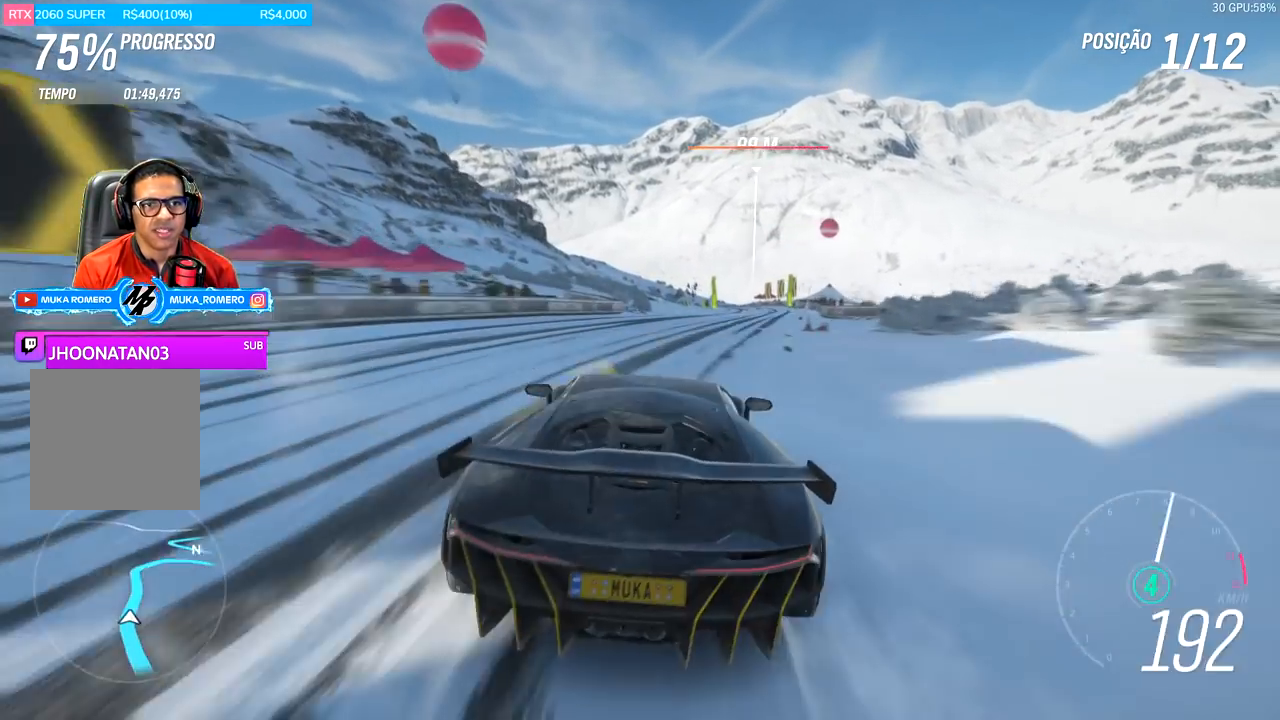
{"buttons": ["R2"], "left_stick": "right", "right_stick": "center", "events": [[84, "R2", "down"], [217, "left_stick", "center"], [467, "left_stick", "right"]]}
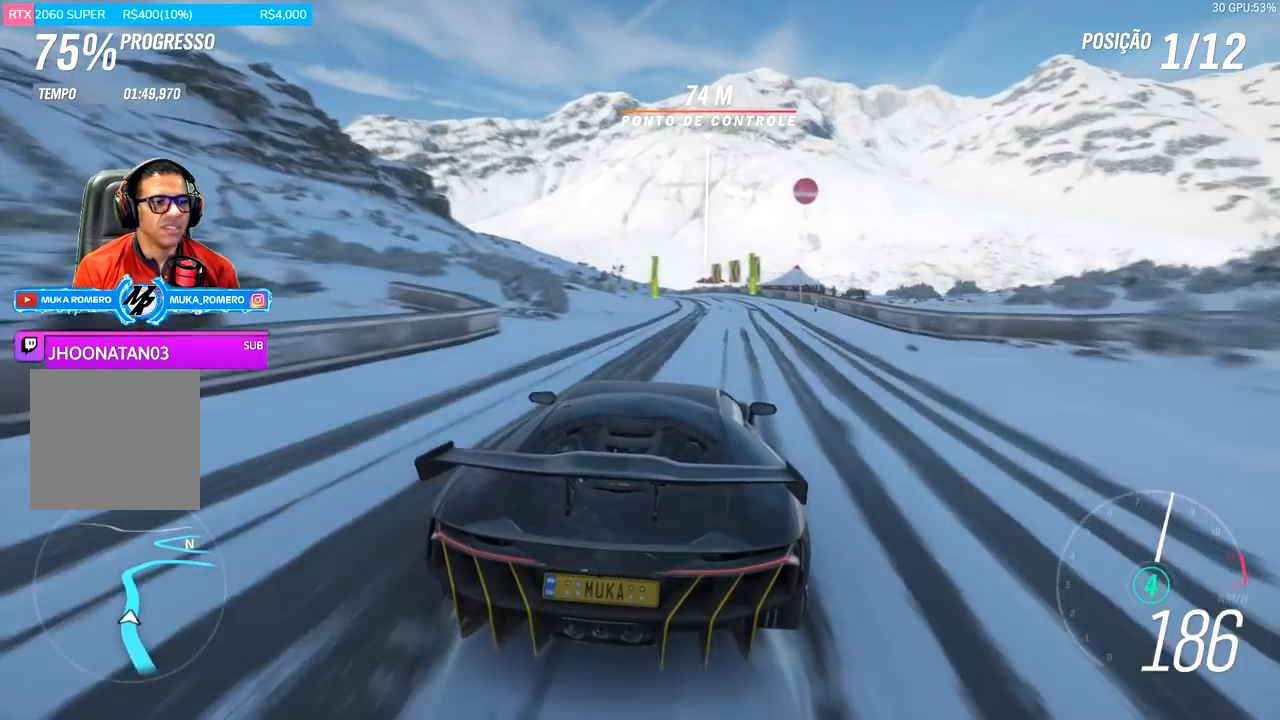
{"buttons": ["R2"], "left_stick": "center", "right_stick": "center", "events": [[50, "left_stick", "center"], [167, "left_stick", "left"], [250, "left_stick", "down-left"], [367, "left_stick", "center"]]}
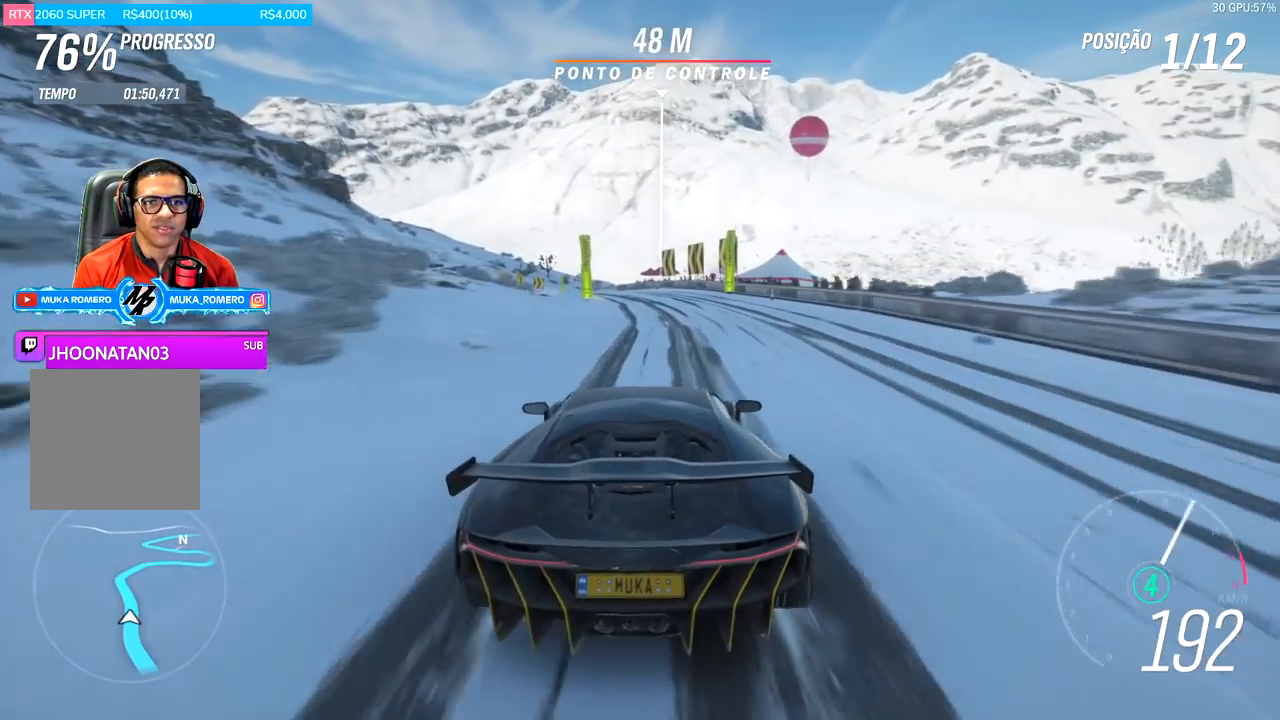
{"buttons": ["R2"], "left_stick": "down-left", "right_stick": "center", "events": [[17, "left_stick", "left"], [200, "left_stick", "center"], [351, "left_stick", "down-left"]]}
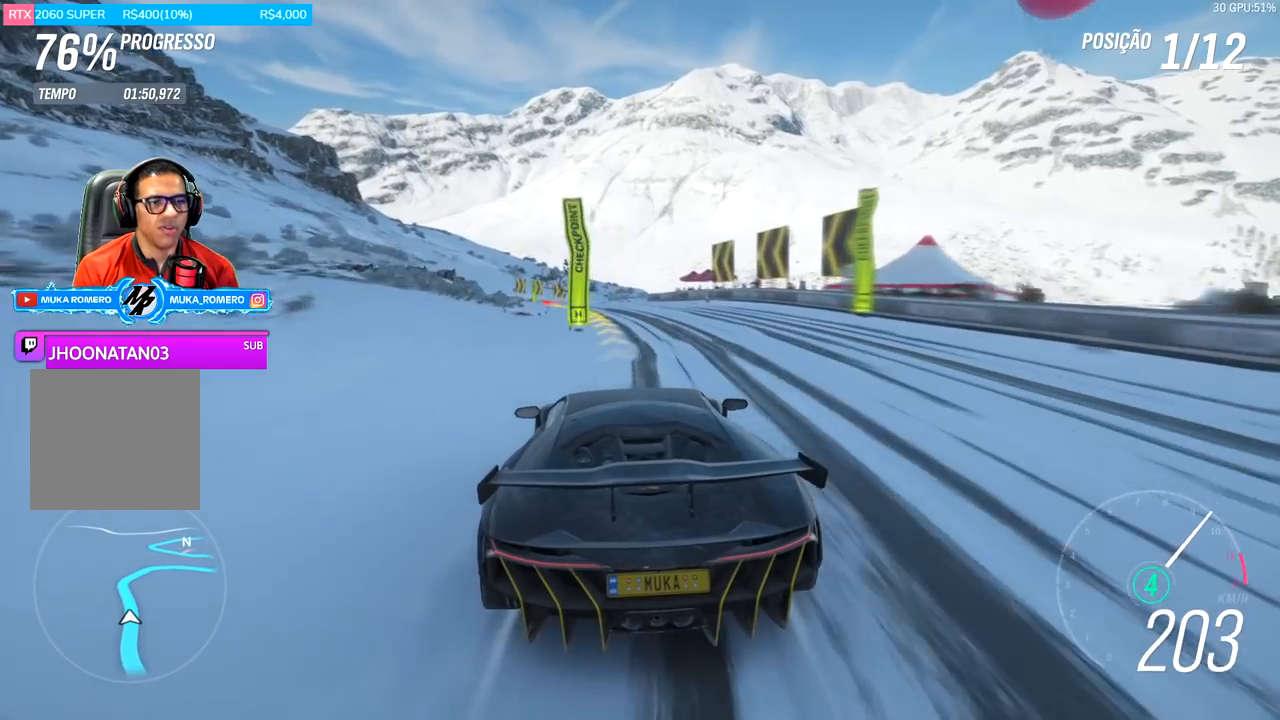
{"buttons": ["R2"], "left_stick": "down-left", "right_stick": "center", "events": [[16, "left_stick", "center"], [150, "left_stick", "left"], [217, "left_stick", "down-left"]]}
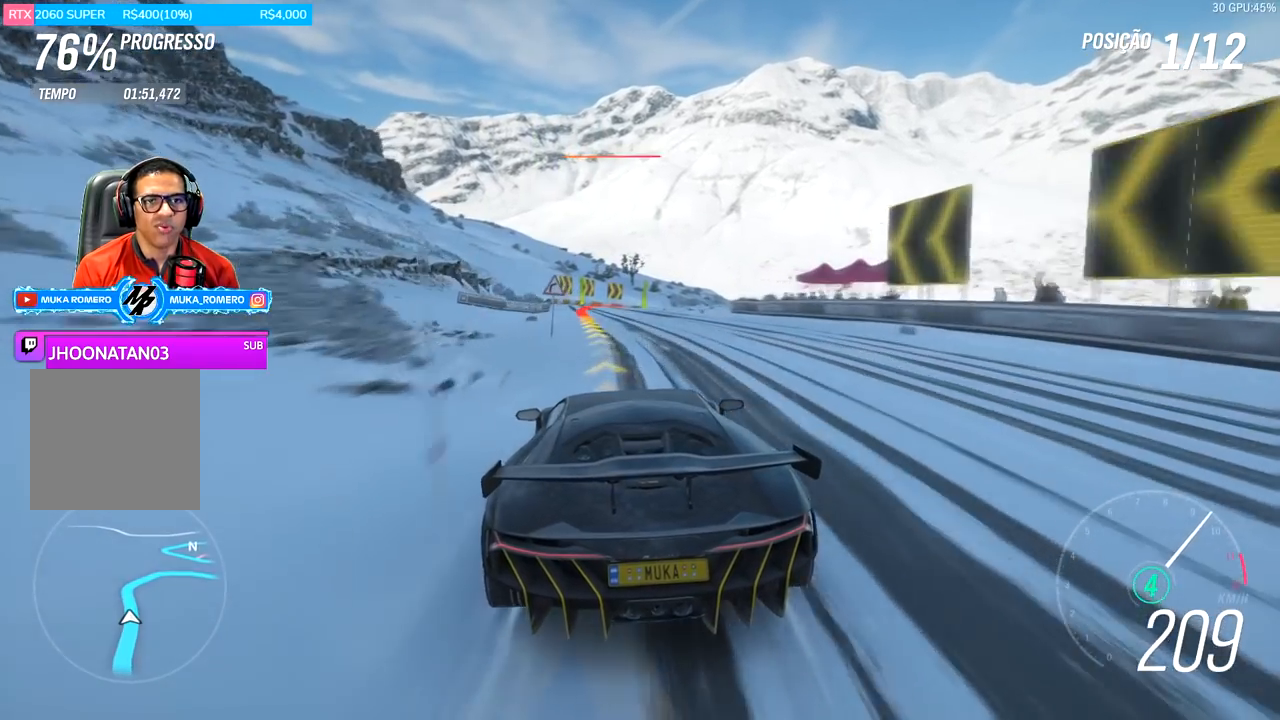
{"buttons": ["L2"], "left_stick": "right", "right_stick": "center", "events": [[17, "left_stick", "center"], [184, "R2", "up"], [251, "R2", "down"], [317, "A", "down"], [317, "L2", "down"], [317, "X", "down"], [384, "A", "up"], [384, "X", "up"], [451, "R2", "up"], [501, "left_stick", "right"]]}
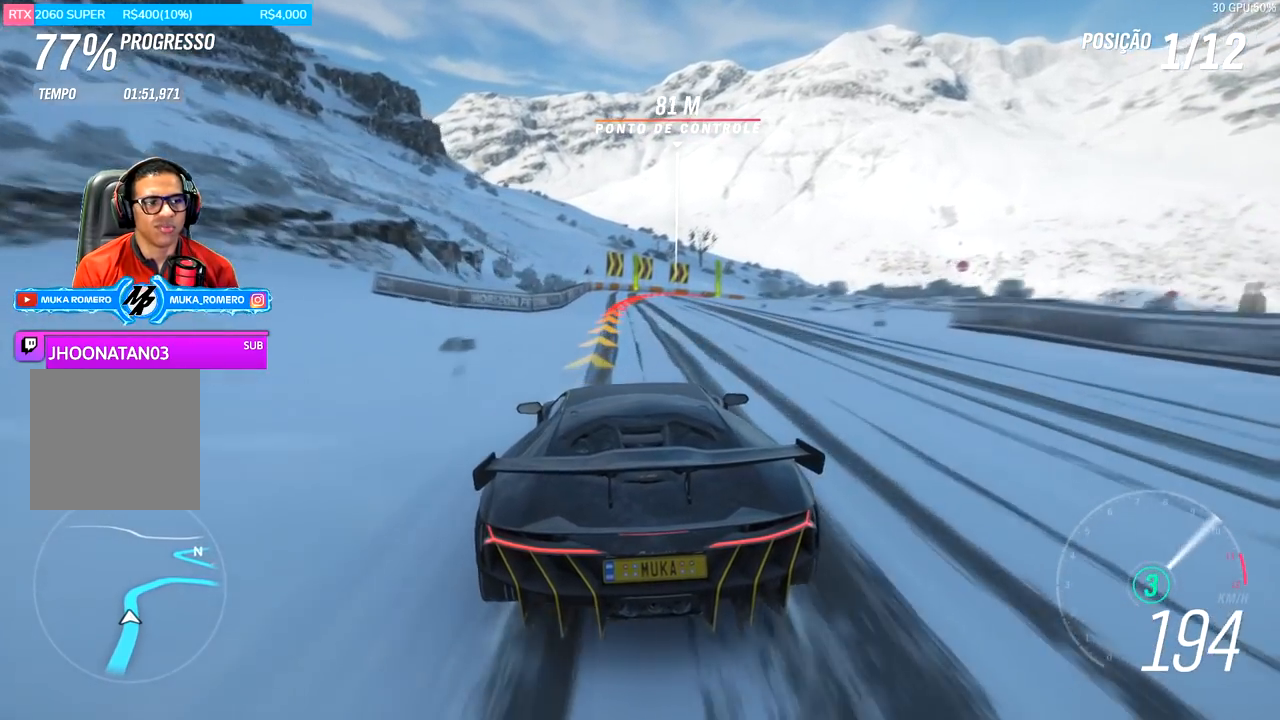
{"buttons": ["L2"], "left_stick": "right", "right_stick": "center", "events": [[233, "left_stick", "center"], [283, "left_stick", "right"]]}